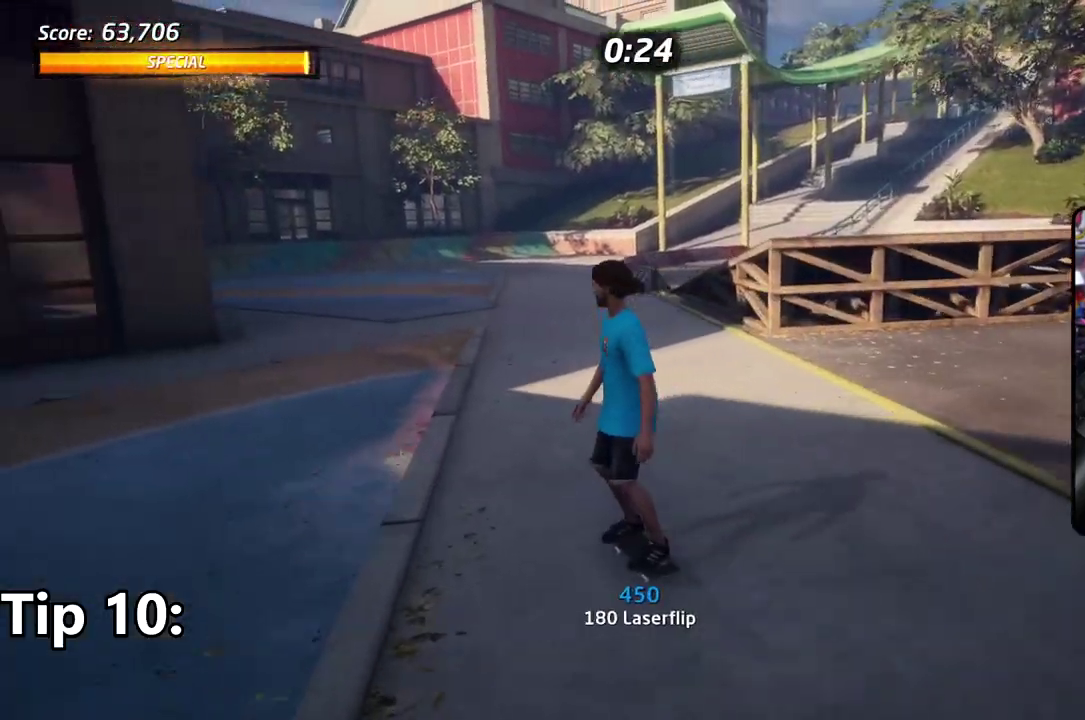
Gameplay with a controller (PlayStation layout); each line is a JSON object with the inputs held at the frame after it (dt_ms = milliseconds from this image to that frame). "events" lists button and stick changes between this image and that frame as [ms after this image, input, new state], when the widget could be followed in between. Not read: DPAD_DOWN DPAD_LEFT L1 L2 L3 R3 left_stick.
{"dt_ms": 301, "buttons": ["CROSS"], "right_stick": "center", "events": [[217, "CROSS", "down"]]}
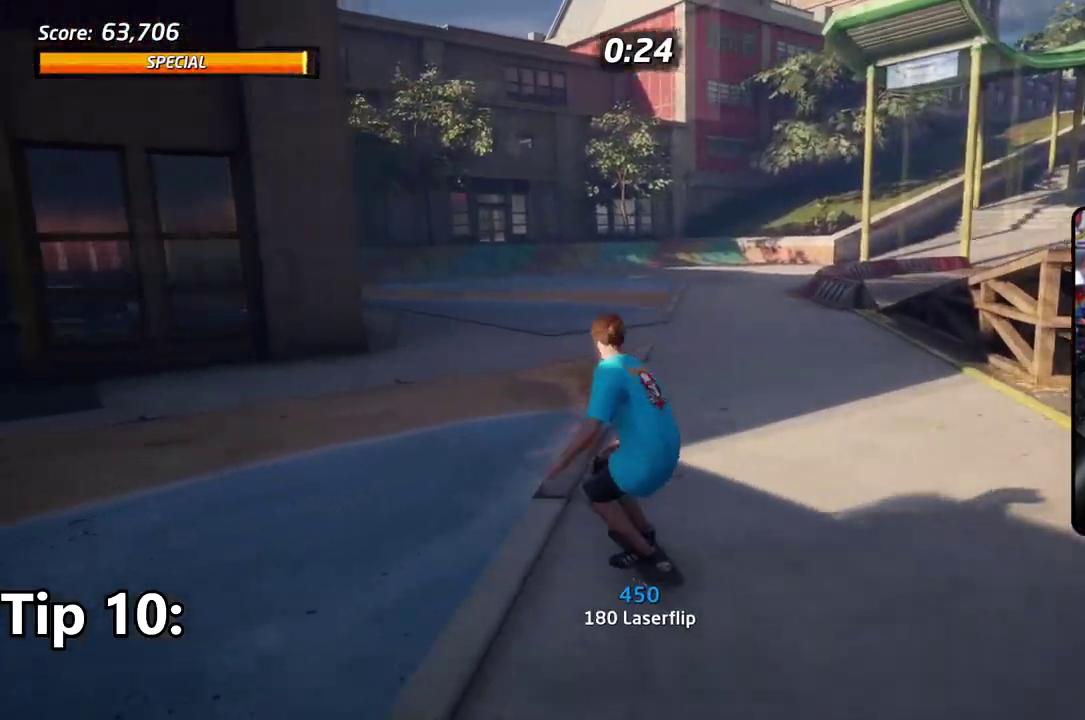
{"dt_ms": 901, "buttons": ["CROSS"], "right_stick": "center", "events": [[317, "DPAD_RIGHT", "down"], [367, "SQUARE", "down"], [401, "CROSS", "up"], [668, "DPAD_RIGHT", "up"], [734, "CROSS", "down"], [751, "SQUARE", "up"]]}
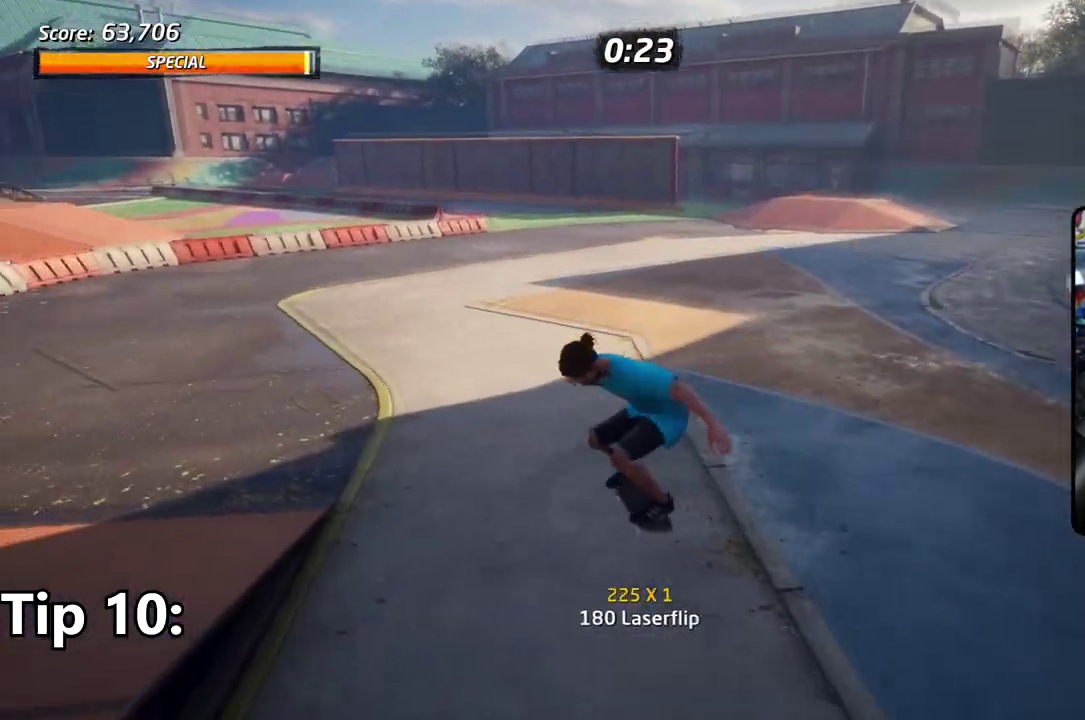
{"dt_ms": 301, "buttons": ["SQUARE", "DPAD_RIGHT"], "right_stick": "center", "events": [[34, "DPAD_UP", "down"], [217, "DPAD_RIGHT", "down"], [217, "DPAD_UP", "up"], [267, "SQUARE", "down"], [284, "CROSS", "up"]]}
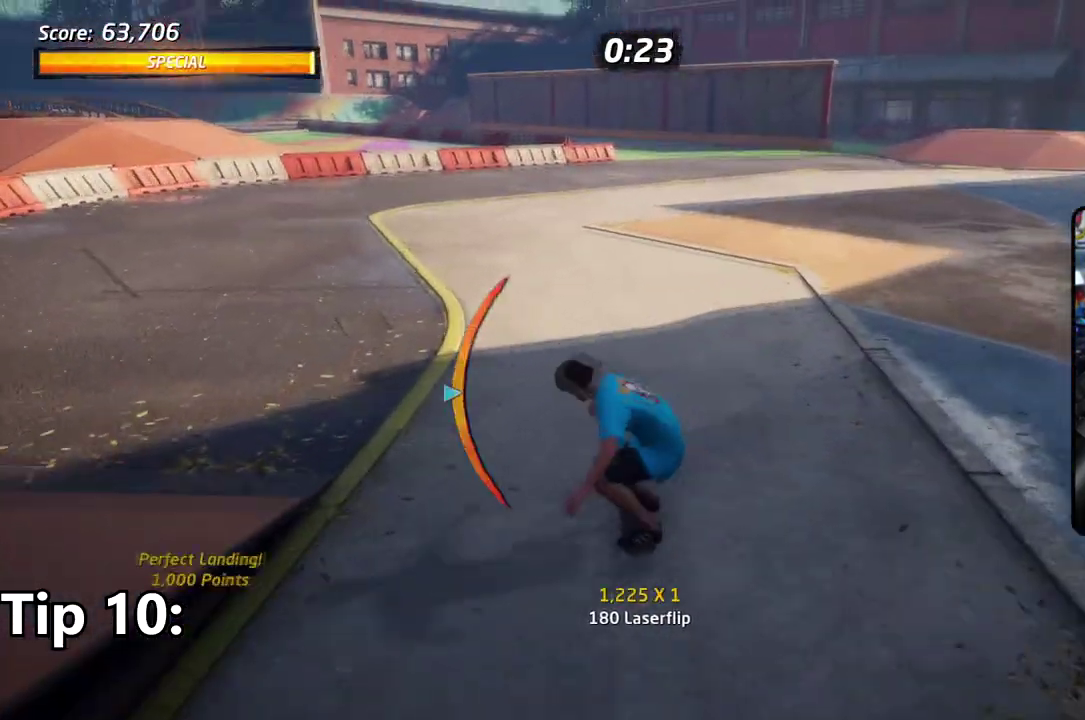
{"dt_ms": 401, "buttons": [], "right_stick": "center", "events": [[217, "DPAD_RIGHT", "up"], [317, "SQUARE", "up"]]}
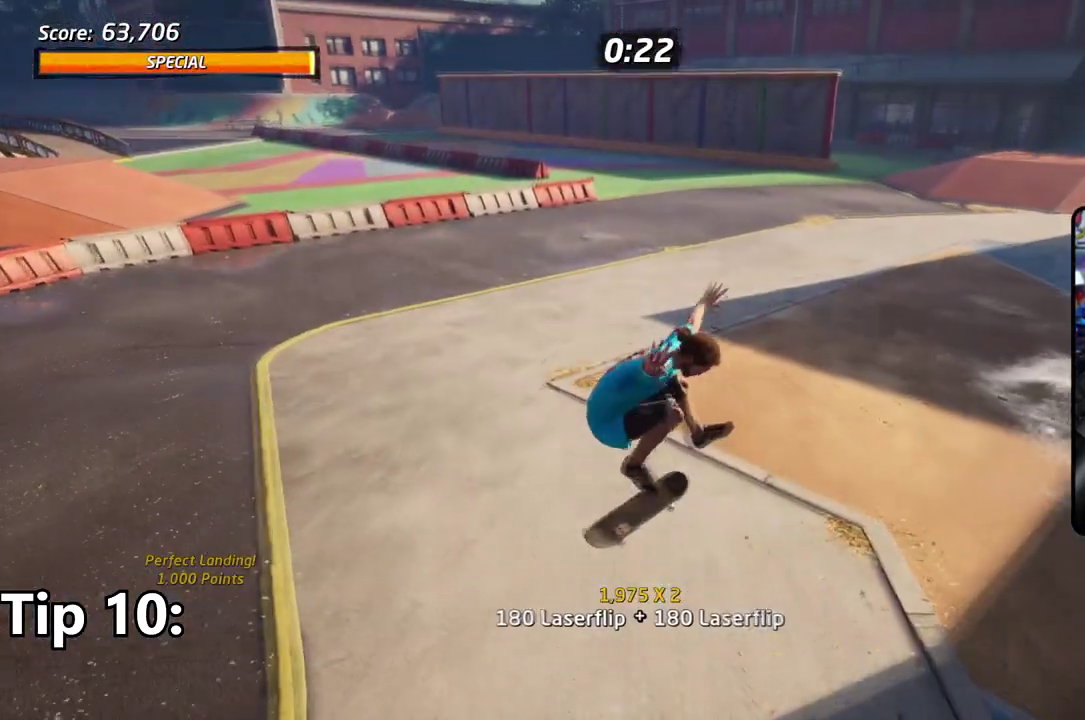
{"dt_ms": 601, "buttons": [], "right_stick": "center", "events": []}
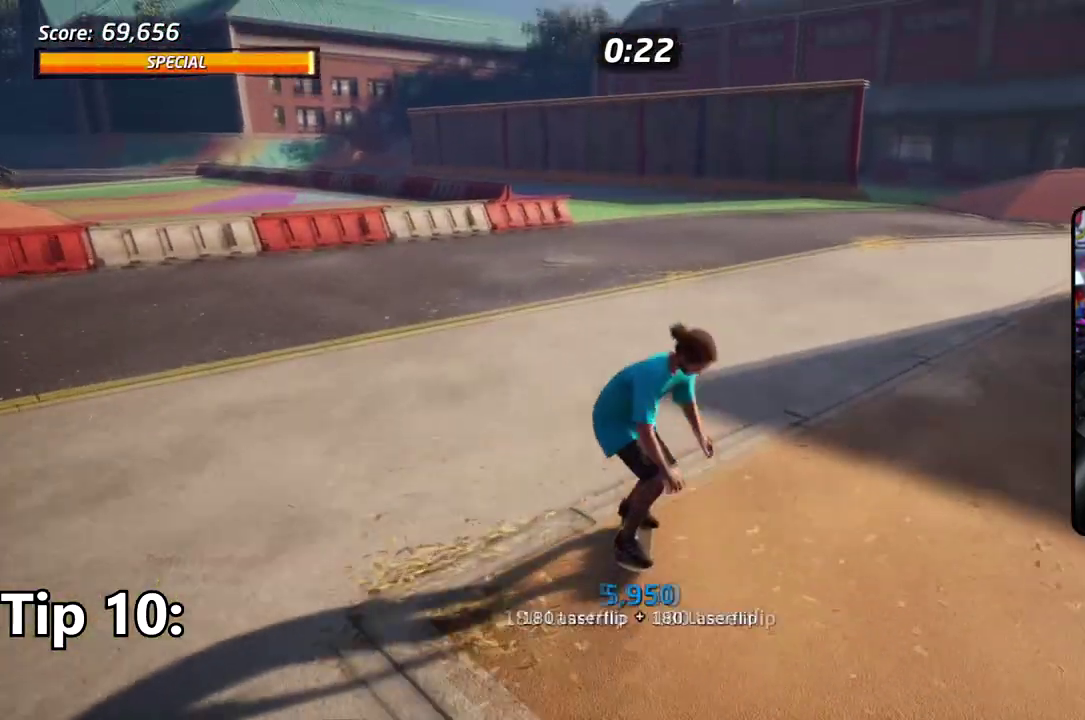
{"dt_ms": 500, "buttons": ["START"], "right_stick": "center", "events": [[467, "START", "down"]]}